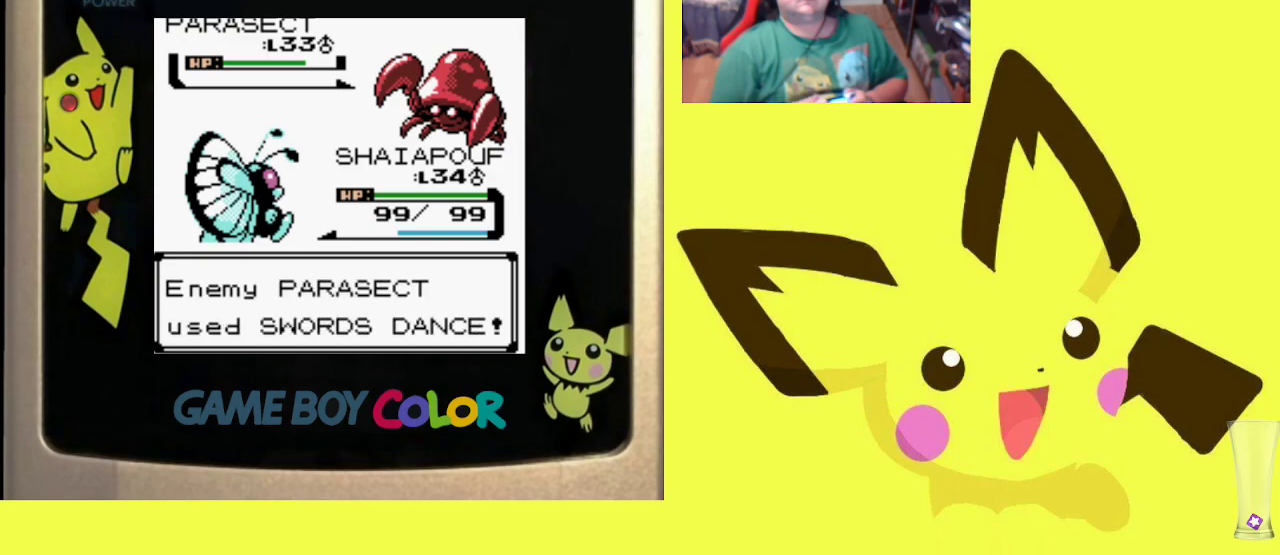
Gameplay with a controller (PlayStation layout); each line is a JSON object with the inputs held at the frame after it. "events" lists button and stick changes between this image and that frame as [ms after this image, input, new state], when the widget could be followed in between. Not read: left_stick right_stick.
{"buttons": [], "events": [[83, "CIRCLE", "up"], [183, "CIRCLE", "down"], [283, "CIRCLE", "up"], [383, "CIRCLE", "down"], [467, "CIRCLE", "up"]]}
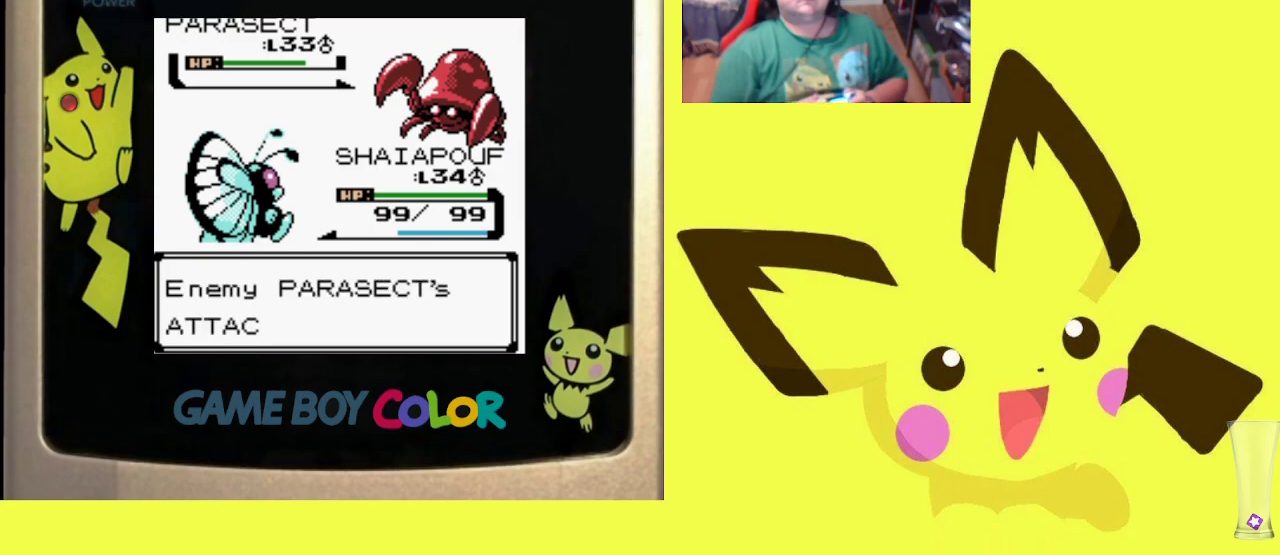
{"buttons": ["CIRCLE"], "events": [[67, "CIRCLE", "down"], [167, "CIRCLE", "up"], [250, "CIRCLE", "down"], [350, "CIRCLE", "up"], [417, "CIRCLE", "down"]]}
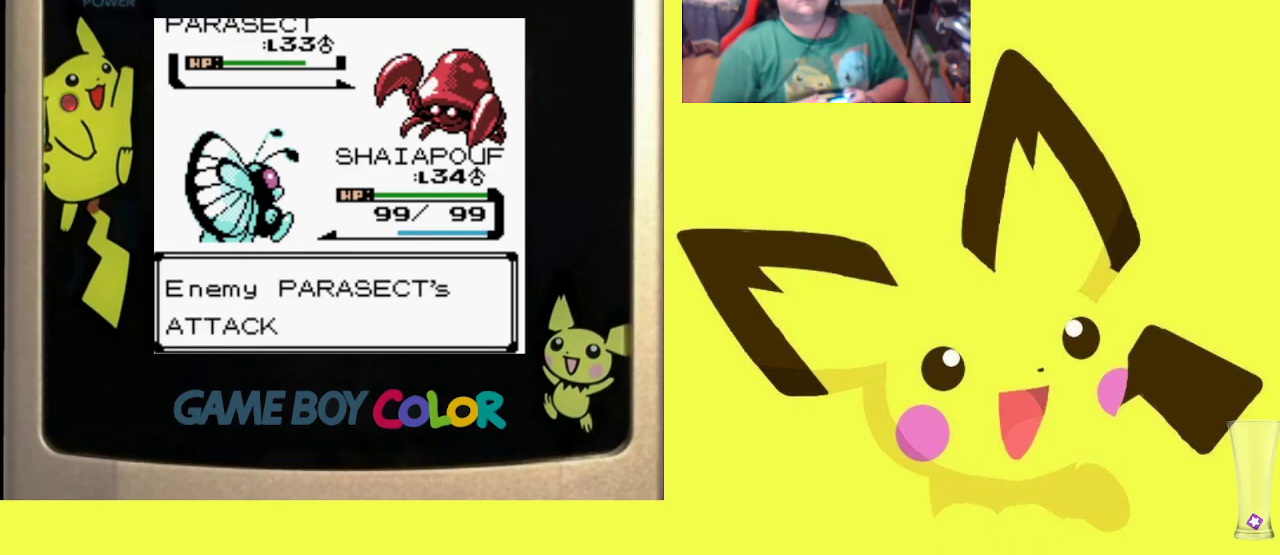
{"buttons": ["CIRCLE"], "events": [[50, "CIRCLE", "up"], [383, "CIRCLE", "down"]]}
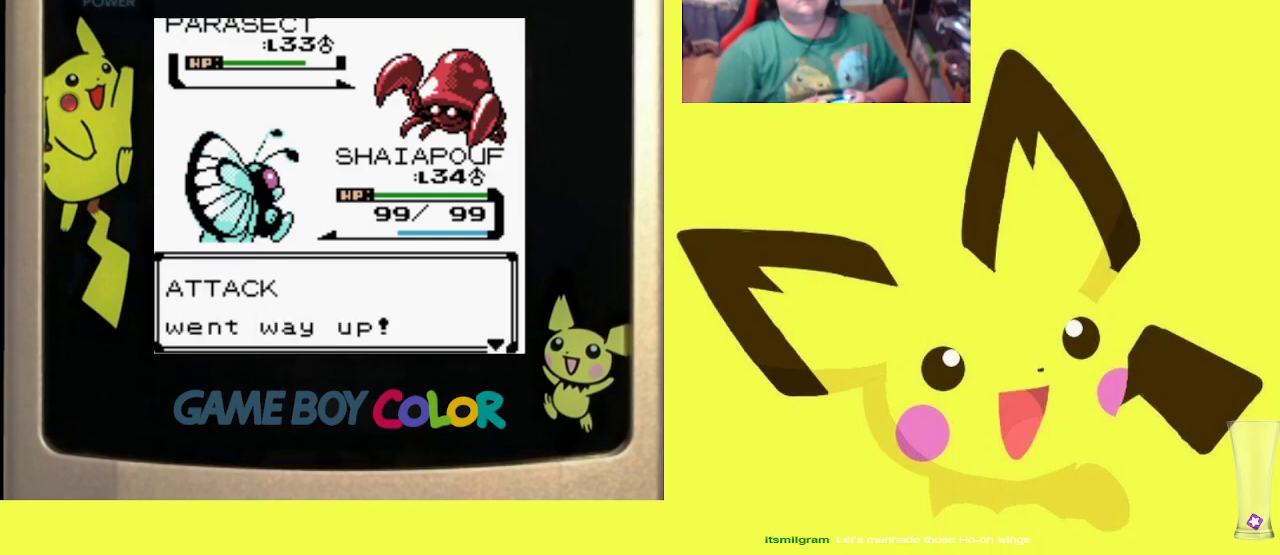
{"buttons": [], "events": [[50, "CIRCLE", "up"]]}
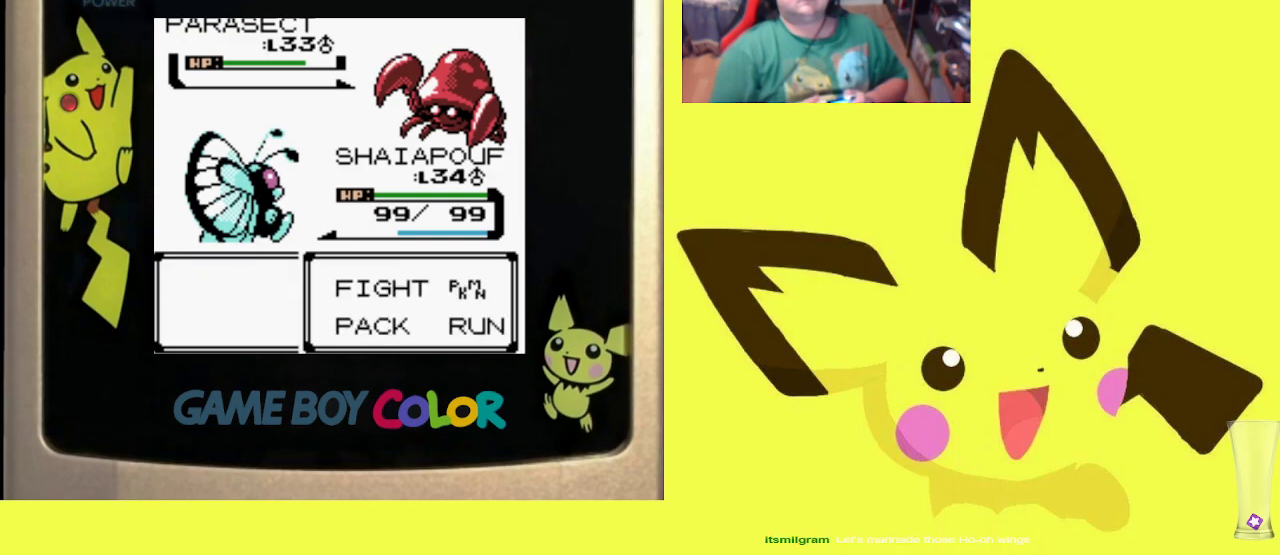
{"buttons": [], "events": [[233, "DPAD_RIGHT", "down"], [333, "CIRCLE", "down"], [350, "DPAD_RIGHT", "up"], [500, "CIRCLE", "up"]]}
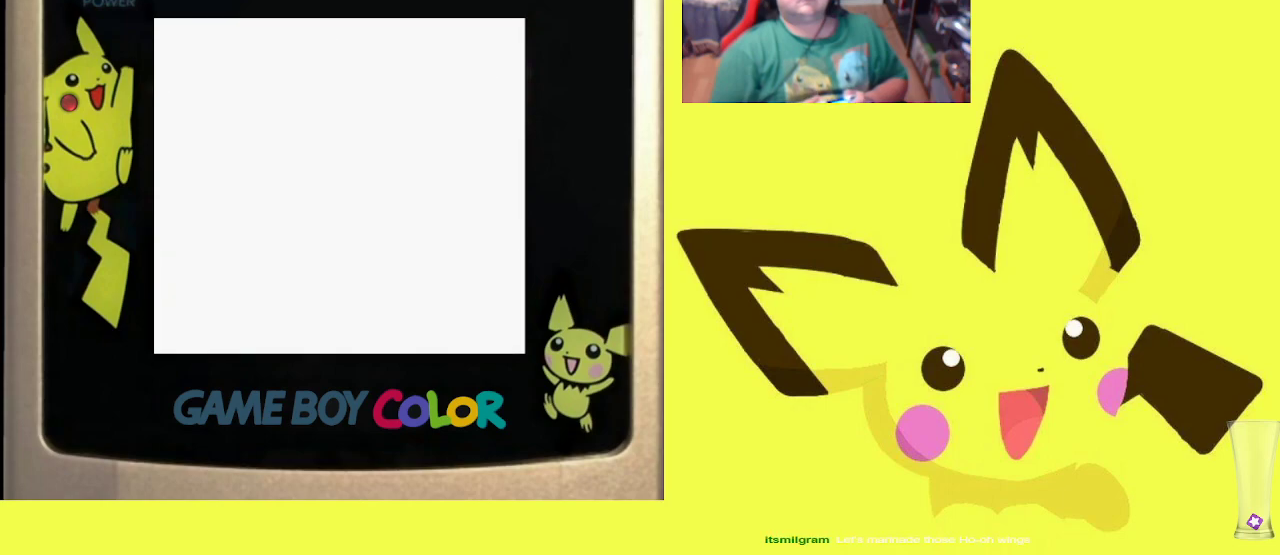
{"buttons": [], "events": []}
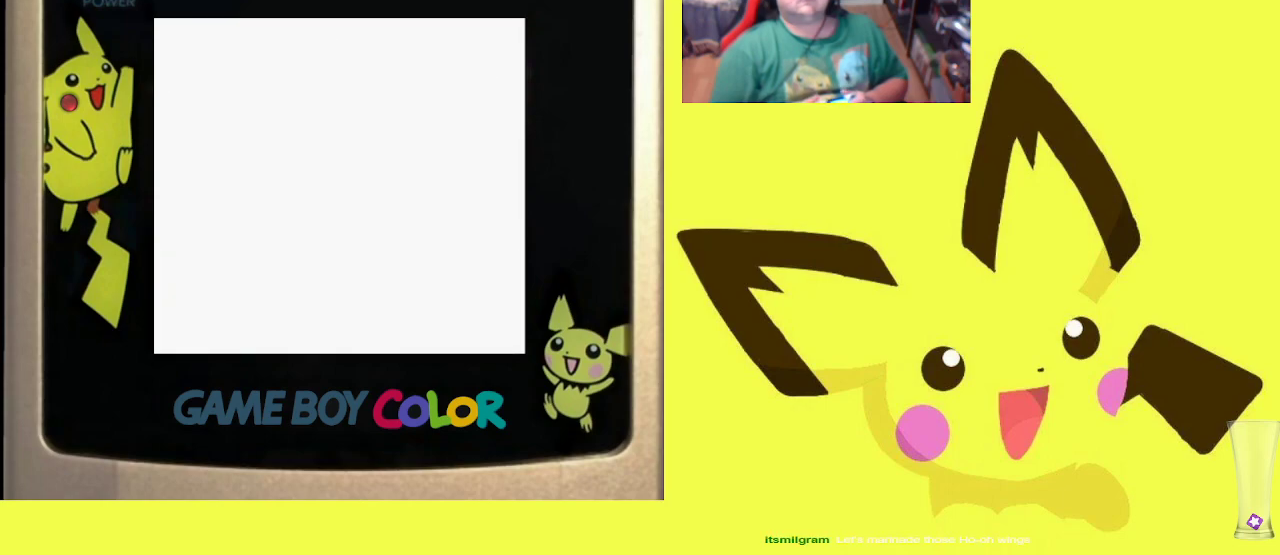
{"buttons": [], "events": [[350, "DPAD_DOWN", "down"], [500, "DPAD_DOWN", "up"]]}
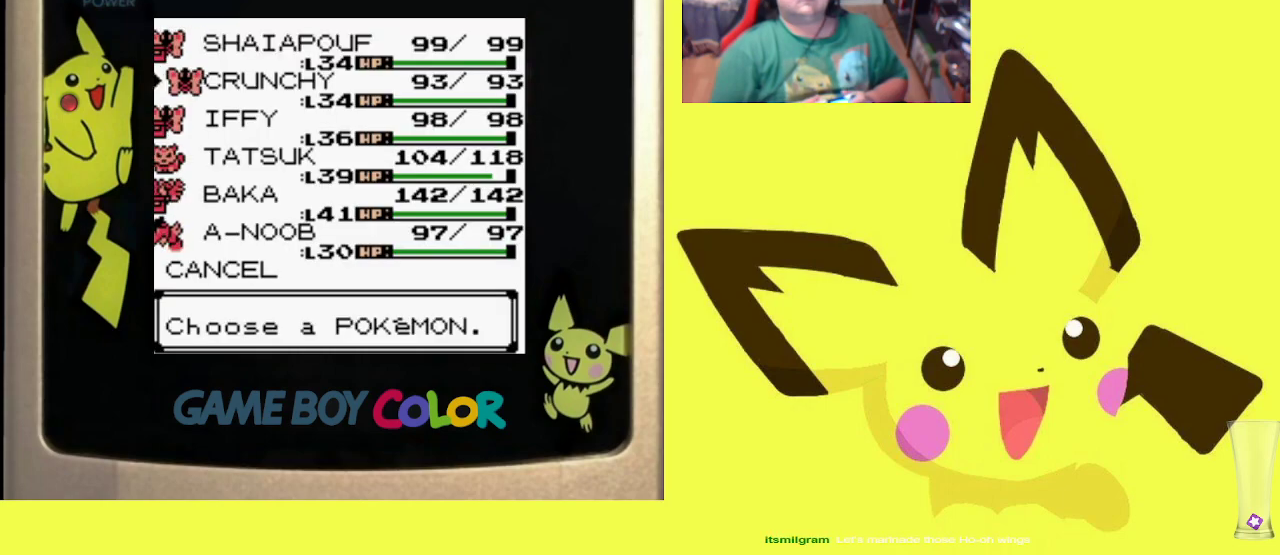
{"buttons": [], "events": [[133, "DPAD_DOWN", "down"], [233, "DPAD_DOWN", "up"]]}
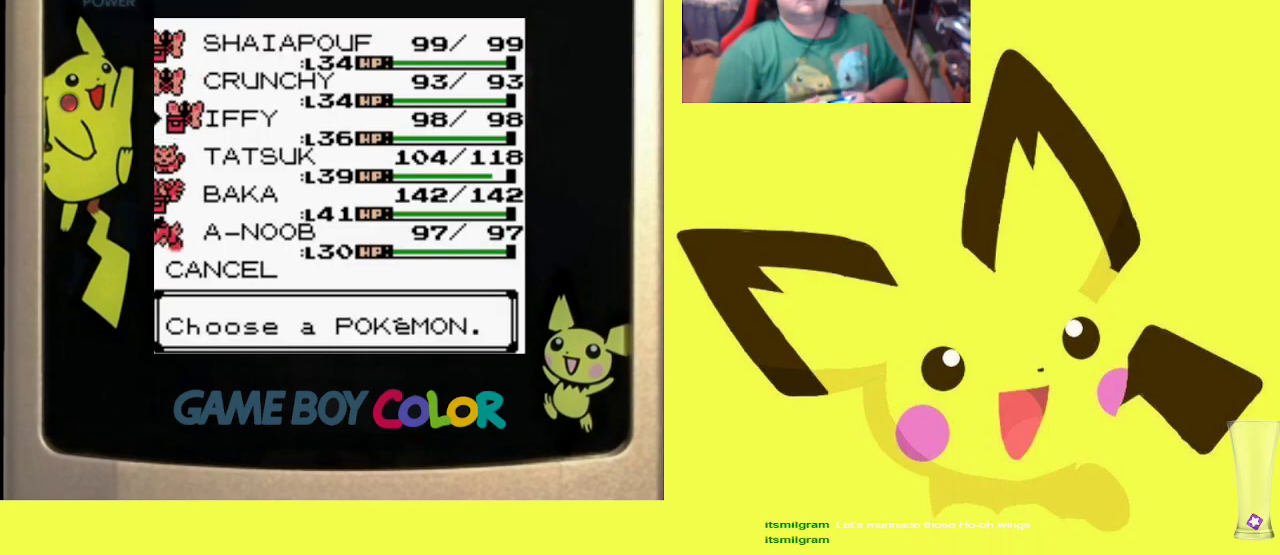
{"buttons": [], "events": [[117, "DPAD_DOWN", "down"], [250, "DPAD_DOWN", "up"]]}
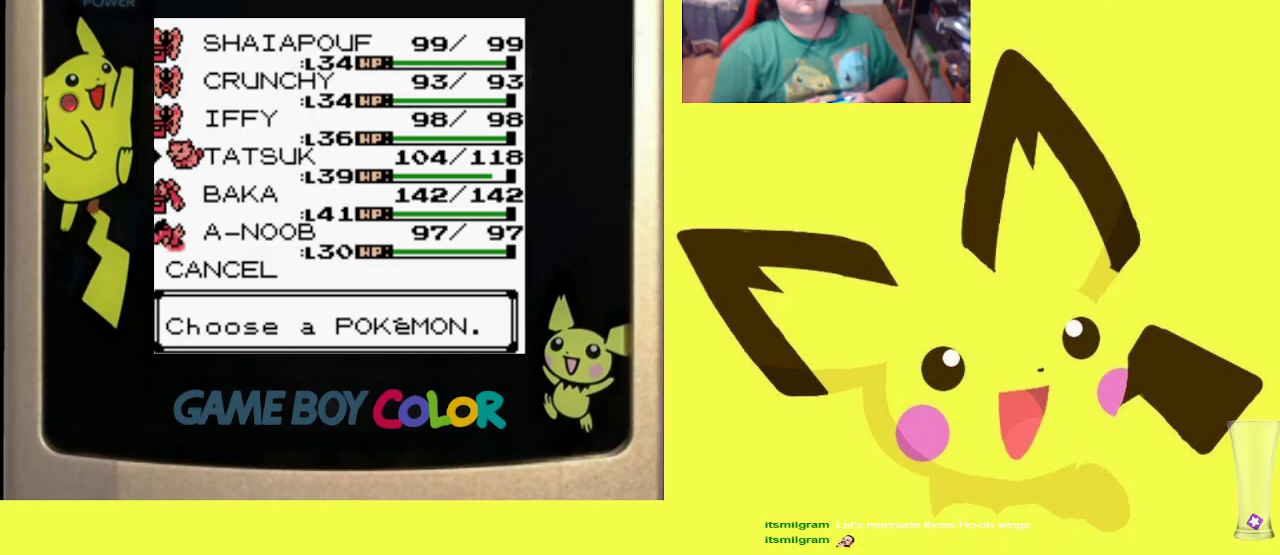
{"buttons": [], "events": []}
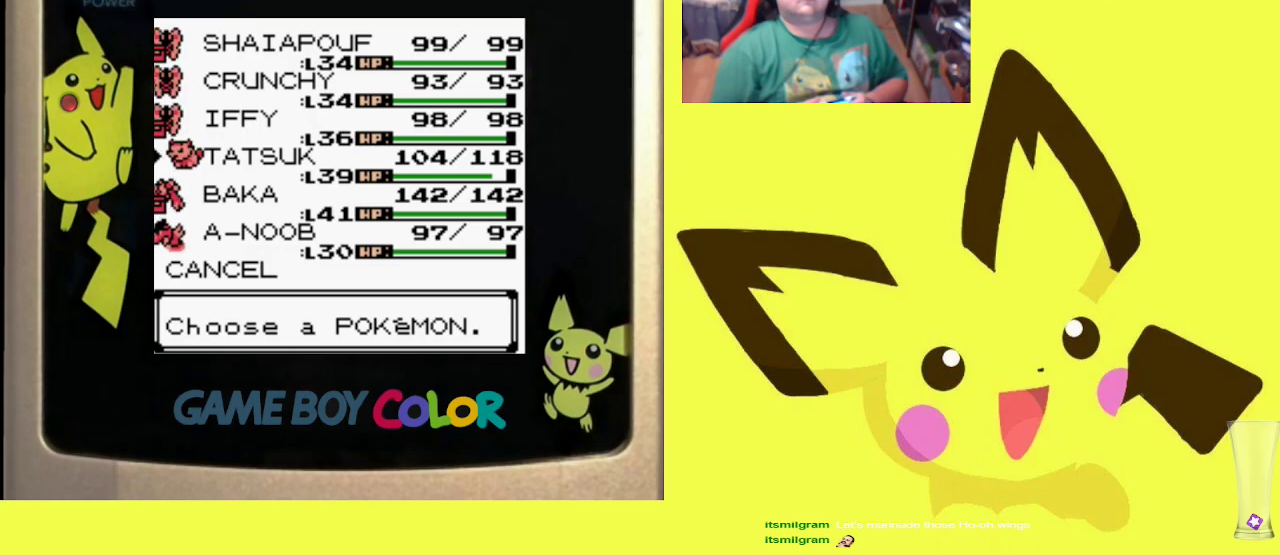
{"buttons": [], "events": [[317, "DPAD_DOWN", "down"], [433, "DPAD_DOWN", "up"]]}
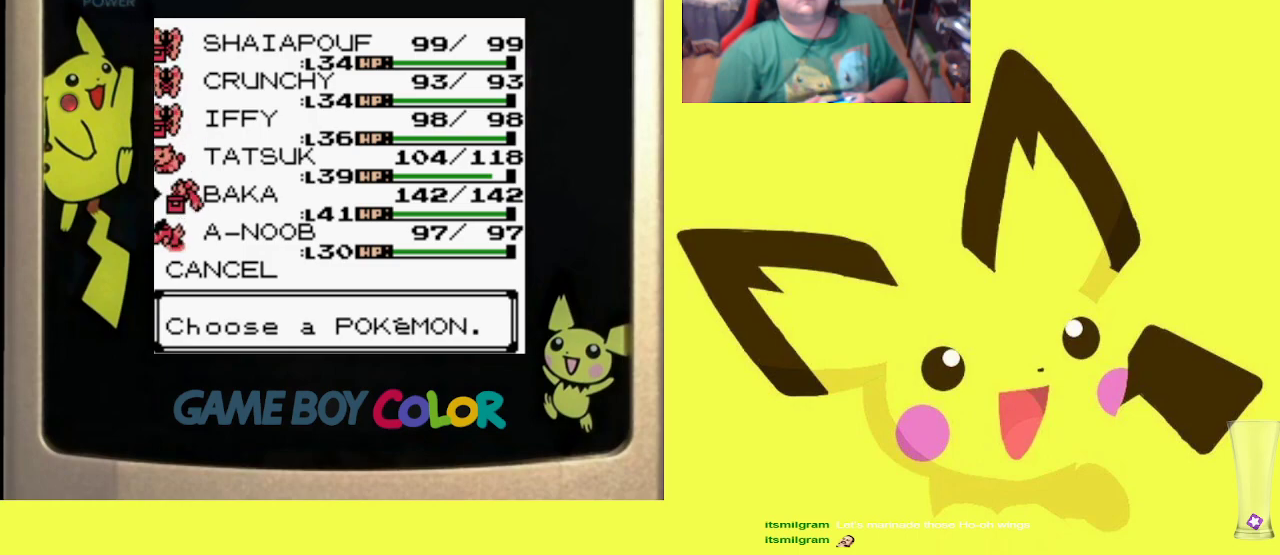
{"buttons": ["DPAD_UP"], "events": [[417, "DPAD_UP", "down"]]}
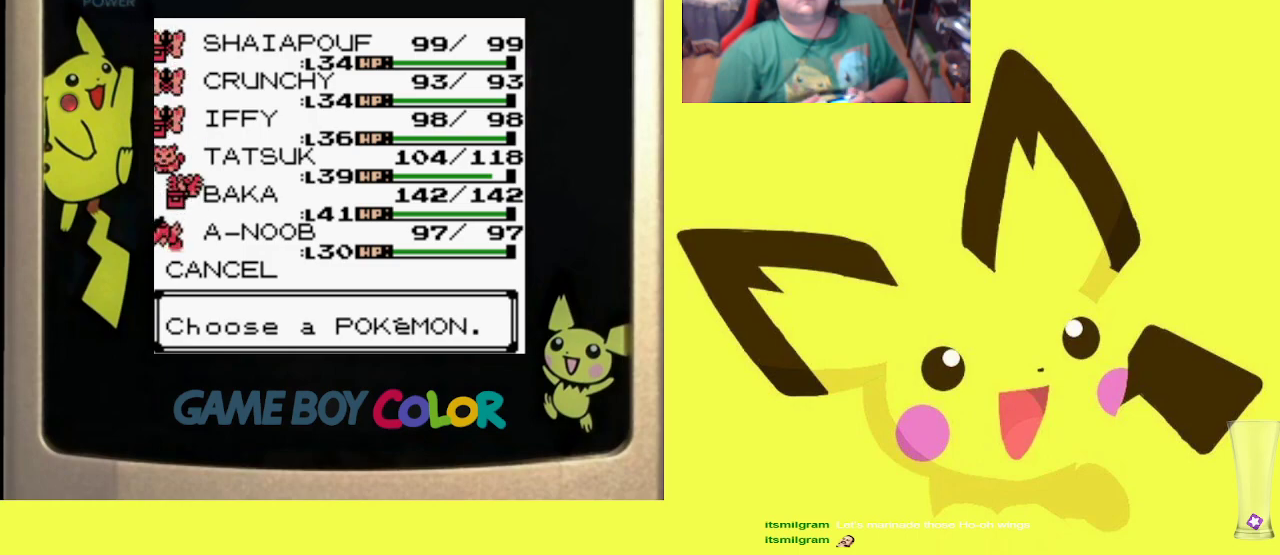
{"buttons": ["CIRCLE"], "events": [[50, "DPAD_UP", "up"], [100, "CIRCLE", "down"], [217, "CIRCLE", "up"], [300, "CIRCLE", "down"], [417, "CIRCLE", "up"], [483, "CIRCLE", "down"]]}
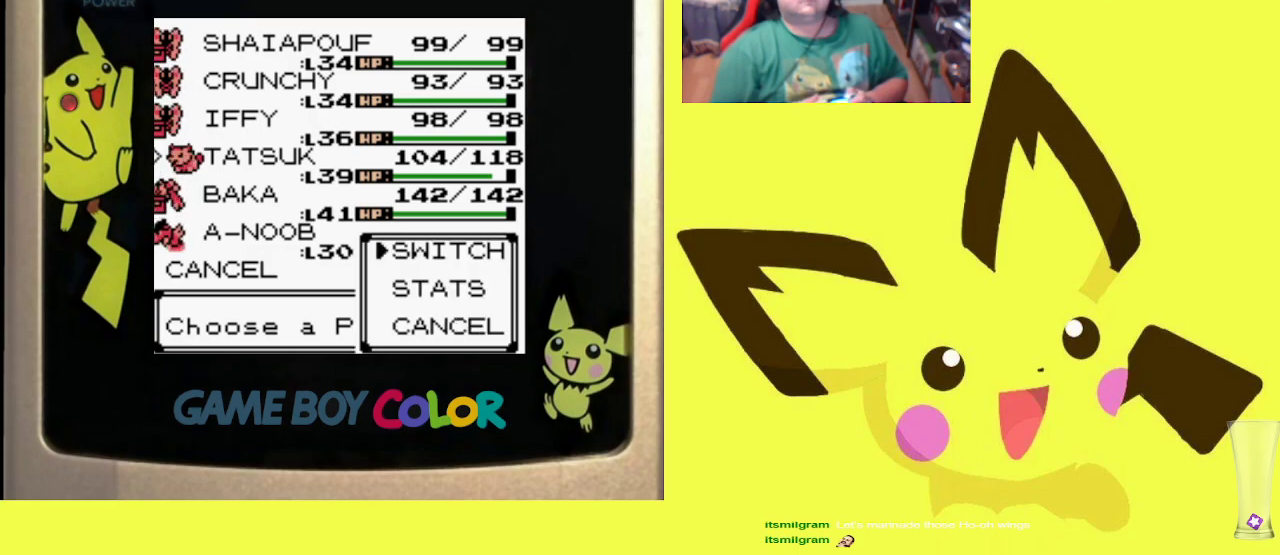
{"buttons": [], "events": [[100, "CIRCLE", "up"], [183, "CIRCLE", "down"], [283, "CIRCLE", "up"], [367, "CIRCLE", "down"], [450, "CIRCLE", "up"]]}
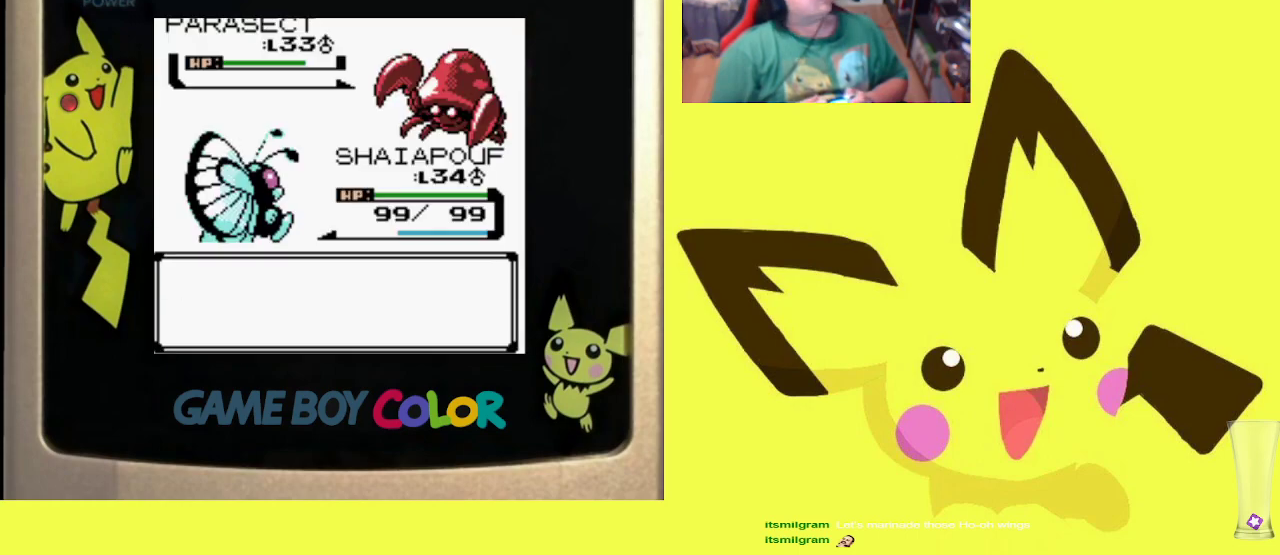
{"buttons": ["CIRCLE"], "events": [[33, "CIRCLE", "down"], [133, "CIRCLE", "up"], [233, "CIRCLE", "down"], [317, "CIRCLE", "up"], [417, "CIRCLE", "down"]]}
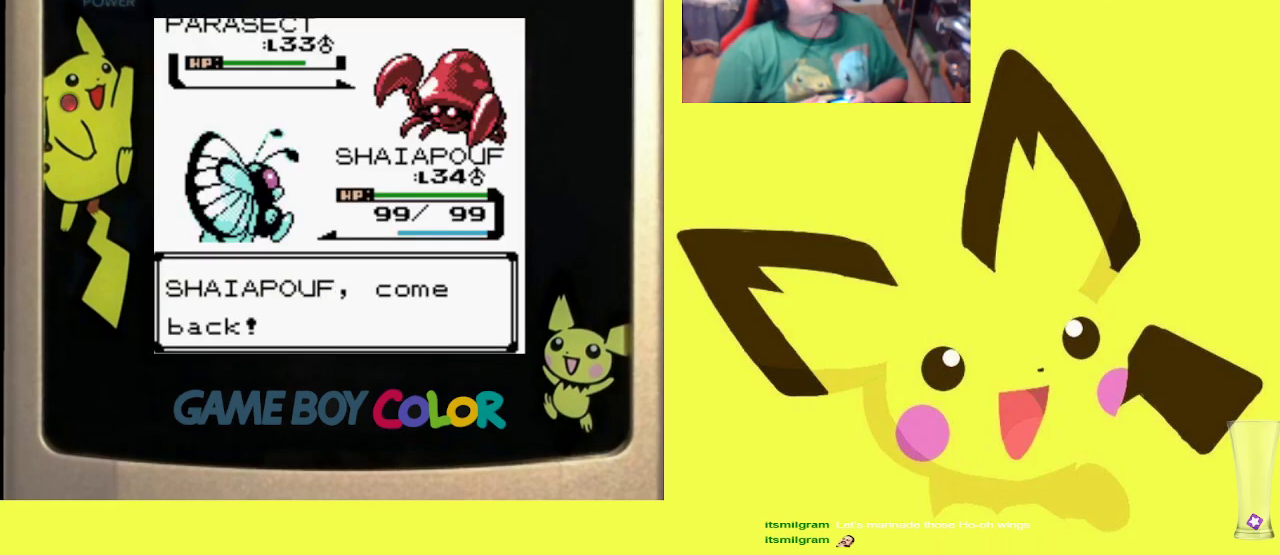
{"buttons": [], "events": [[17, "CIRCLE", "up"], [117, "CIRCLE", "down"], [217, "CIRCLE", "up"], [333, "CIRCLE", "down"], [400, "CIRCLE", "up"]]}
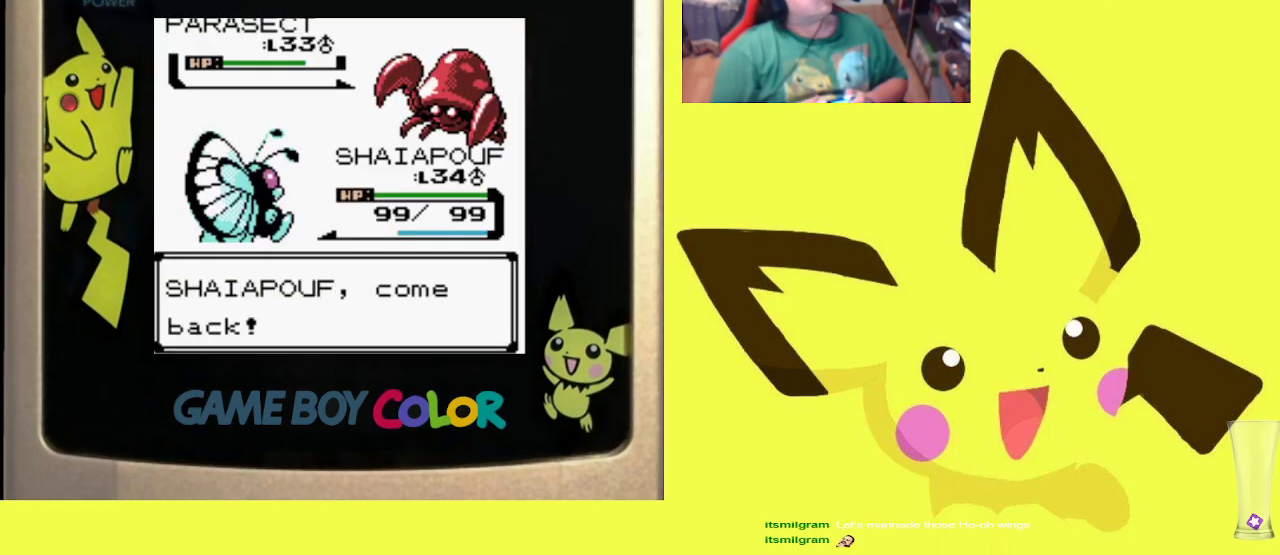
{"buttons": ["CIRCLE"], "events": [[33, "CIRCLE", "down"], [133, "CIRCLE", "up"], [233, "CIRCLE", "down"], [350, "CIRCLE", "up"], [450, "CIRCLE", "down"]]}
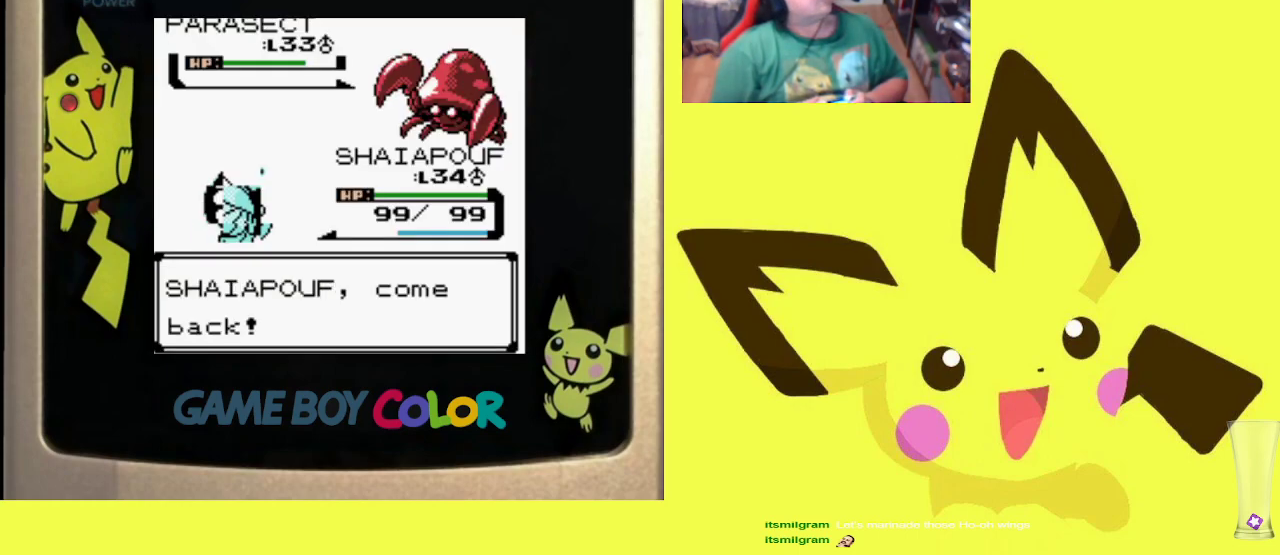
{"buttons": [], "events": [[67, "CIRCLE", "up"], [150, "CIRCLE", "down"], [267, "CIRCLE", "up"], [383, "CIRCLE", "down"], [450, "CIRCLE", "up"]]}
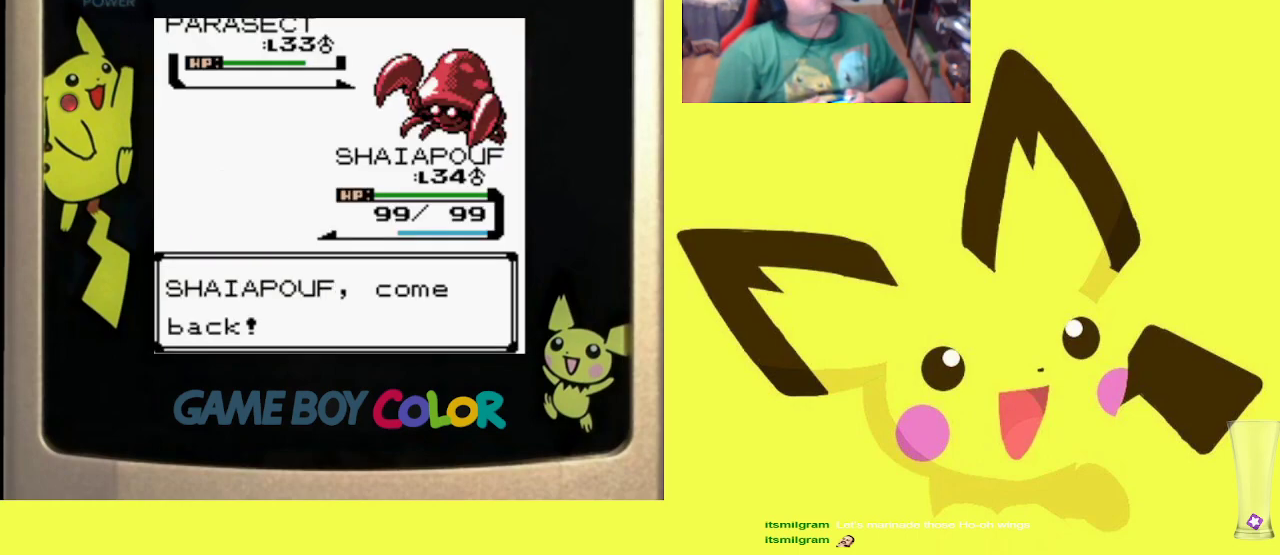
{"buttons": ["CIRCLE"], "events": [[67, "CIRCLE", "down"], [167, "CIRCLE", "up"], [267, "CIRCLE", "down"], [367, "CIRCLE", "up"], [500, "CIRCLE", "down"]]}
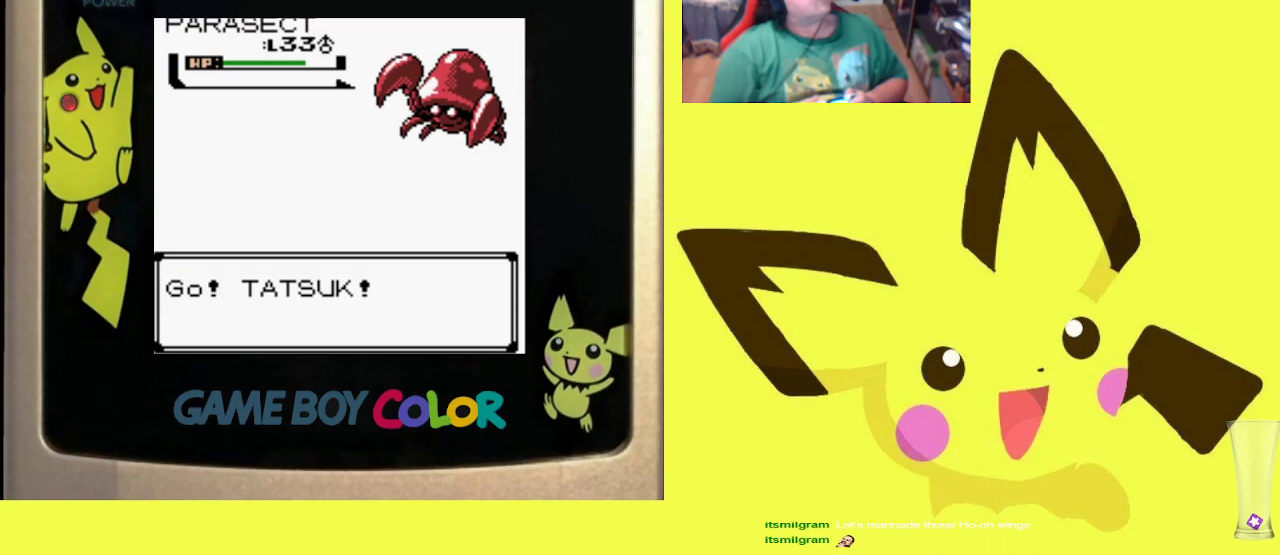
{"buttons": [], "events": [[83, "CIRCLE", "up"]]}
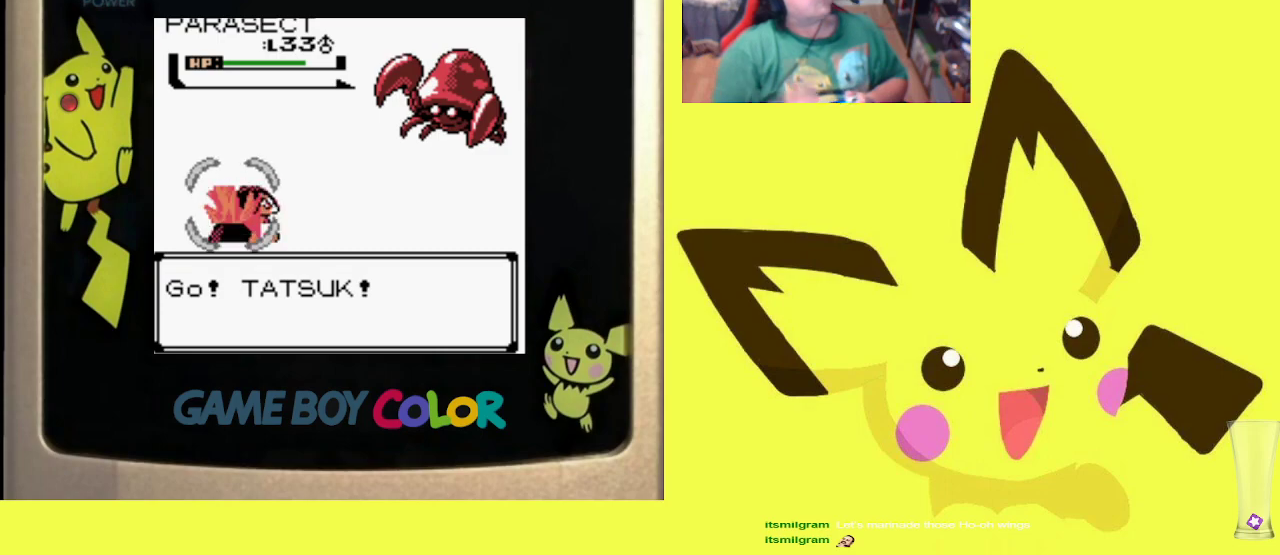
{"buttons": [], "events": []}
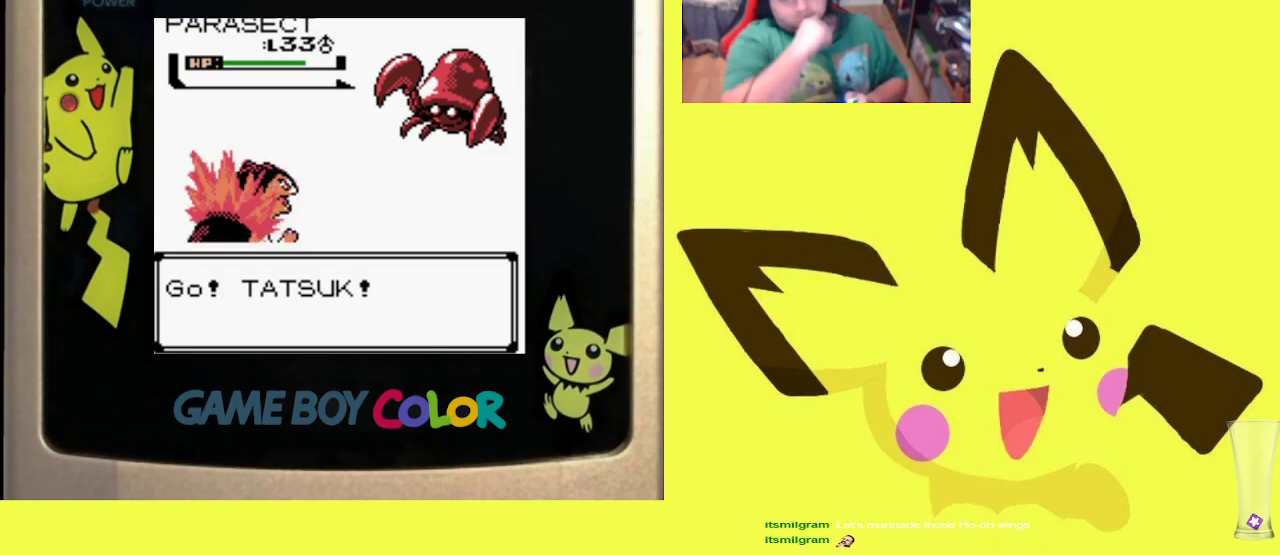
{"buttons": [], "events": []}
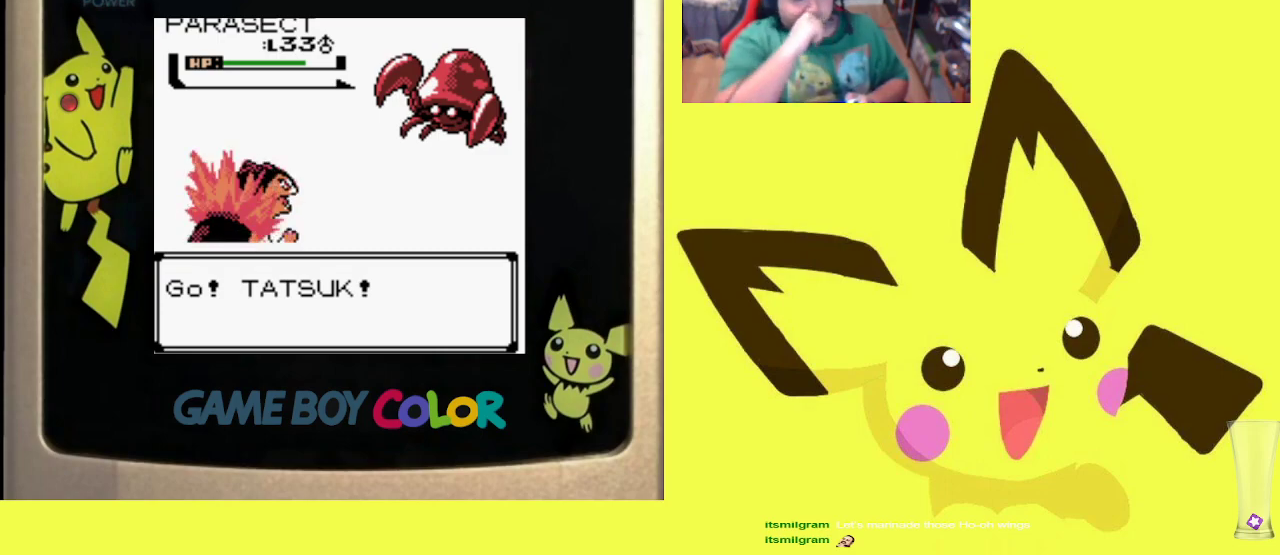
{"buttons": [], "events": []}
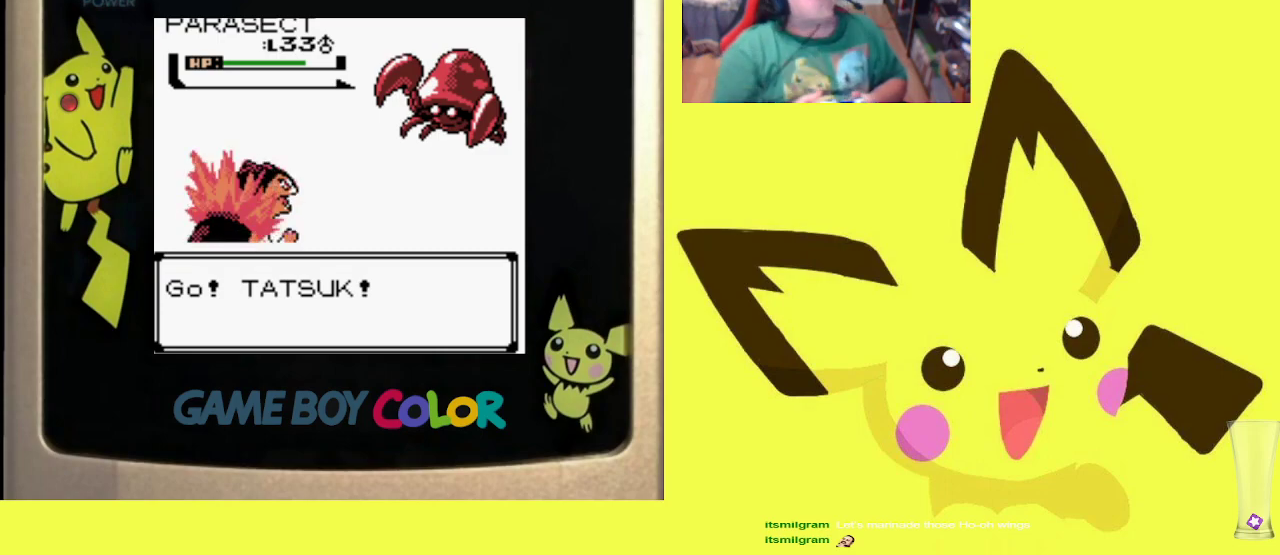
{"buttons": [], "events": [[117, "CIRCLE", "down"], [267, "CIRCLE", "up"]]}
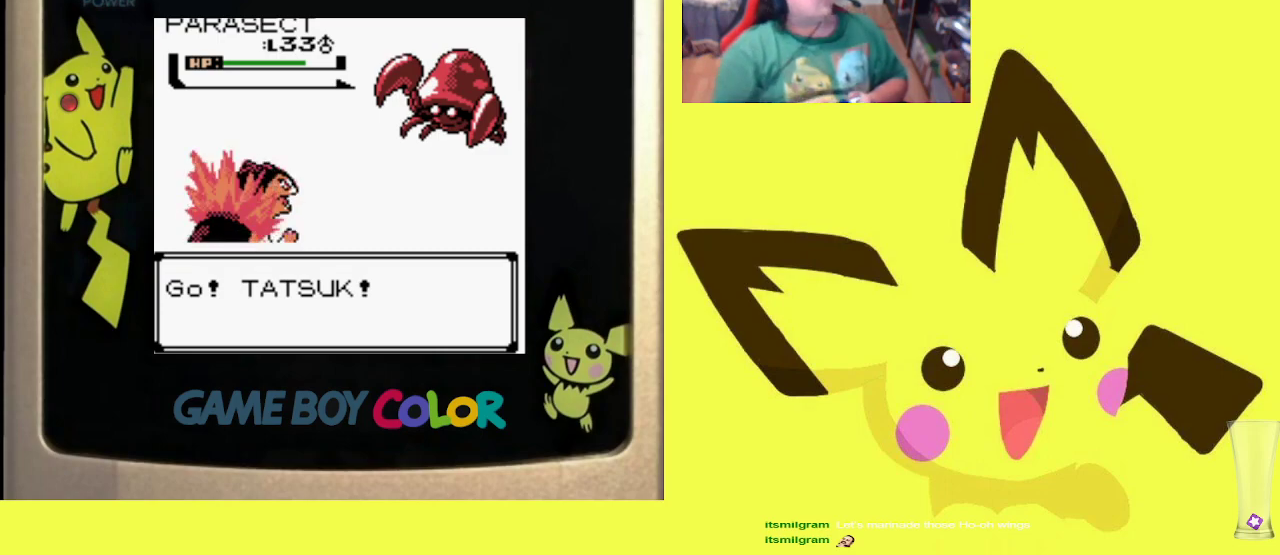
{"buttons": [], "events": []}
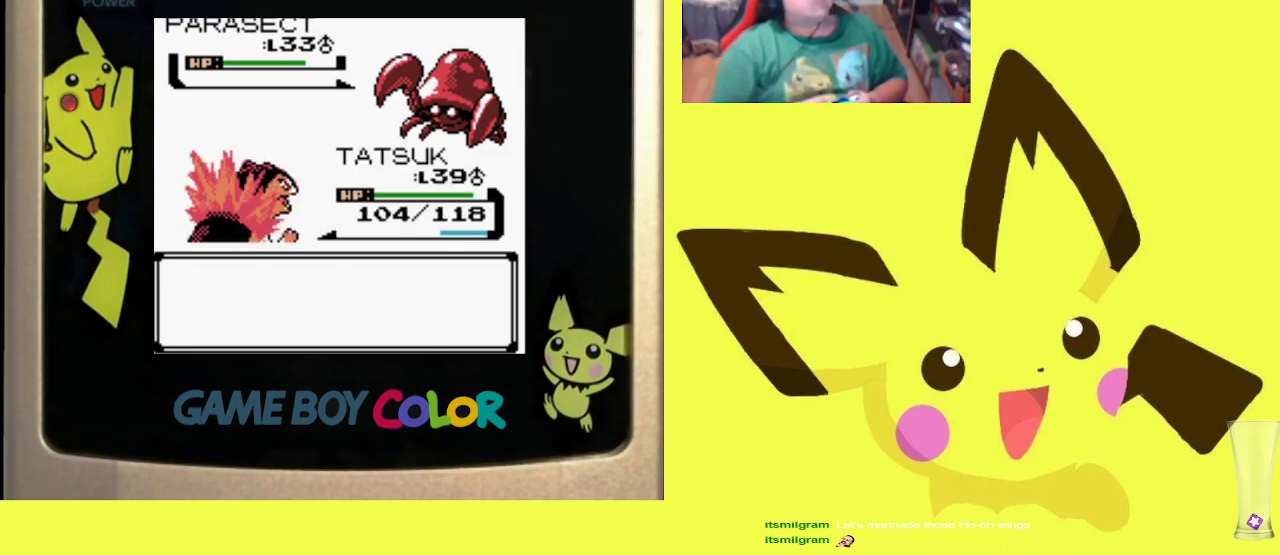
{"buttons": ["CIRCLE"], "events": [[450, "CIRCLE", "down"]]}
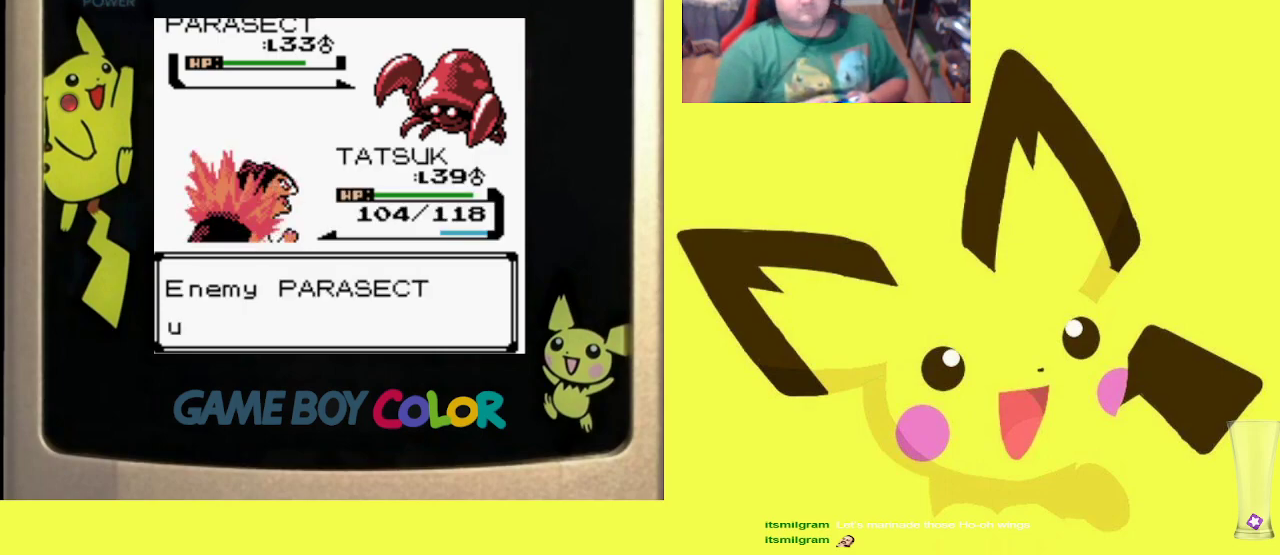
{"buttons": ["CIRCLE"], "events": [[100, "CIRCLE", "up"], [367, "CIRCLE", "down"]]}
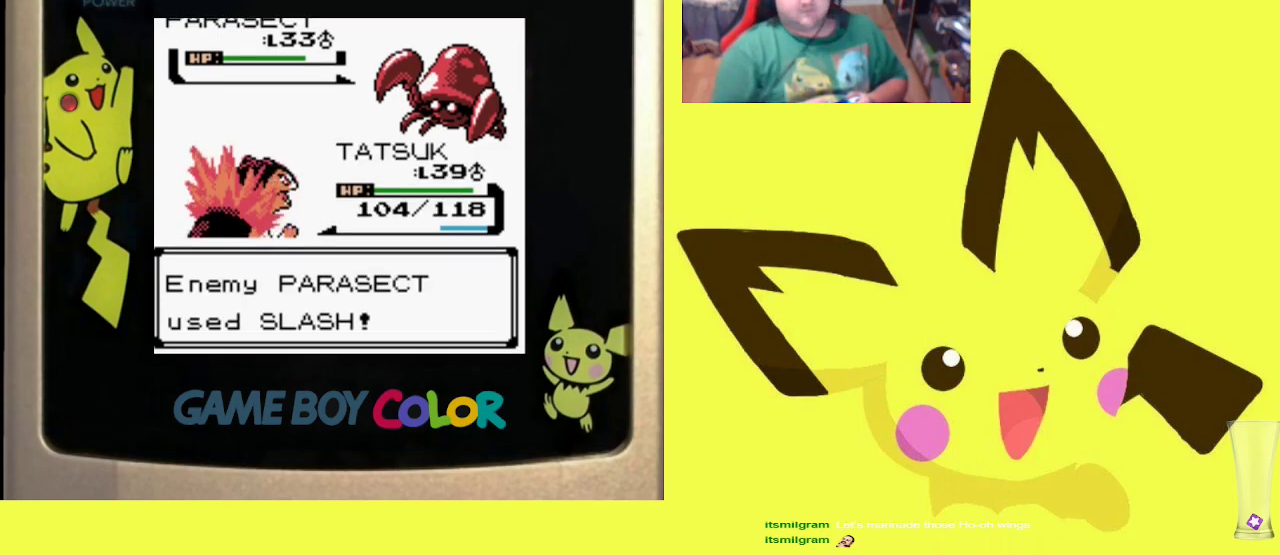
{"buttons": ["CIRCLE"], "events": [[17, "CIRCLE", "up"], [500, "CIRCLE", "down"]]}
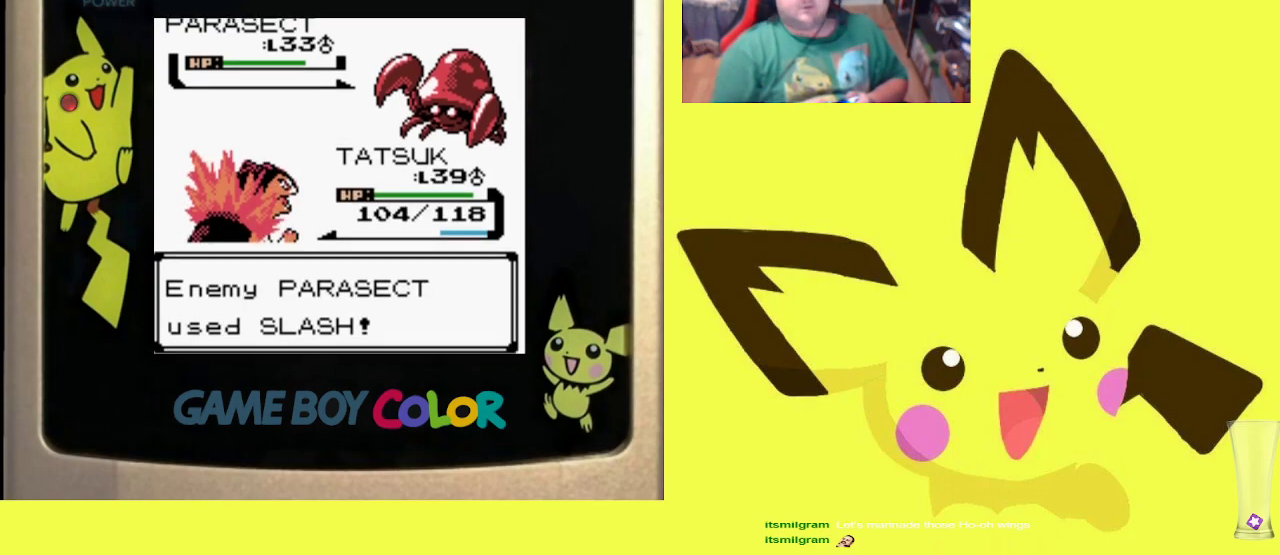
{"buttons": ["CIRCLE"], "events": [[117, "CIRCLE", "up"], [233, "CIRCLE", "down"], [367, "CIRCLE", "up"], [417, "CIRCLE", "down"]]}
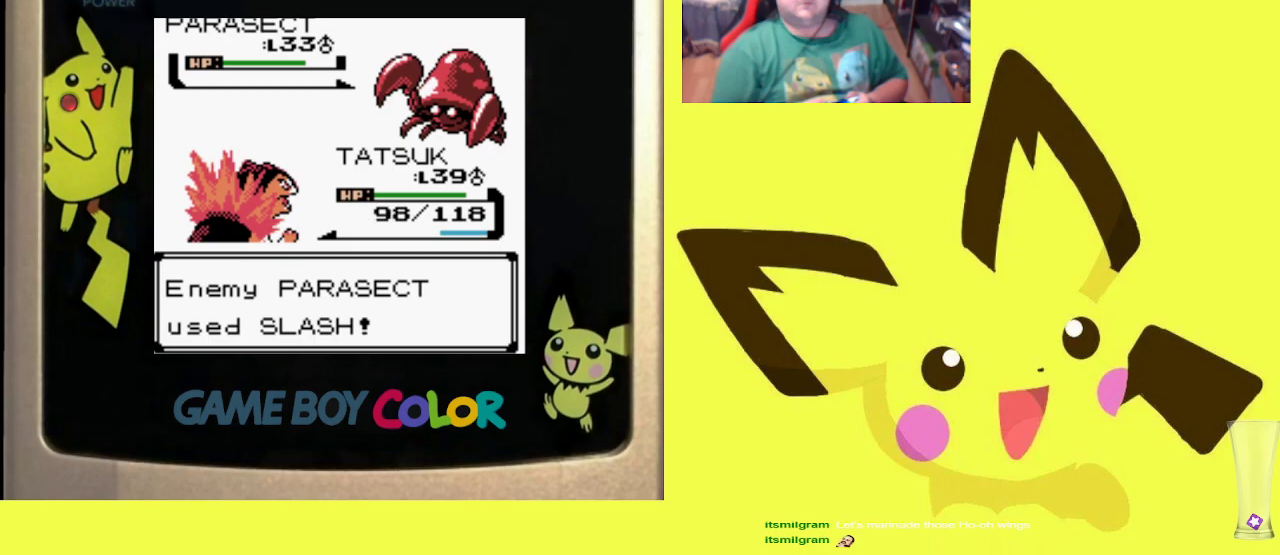
{"buttons": [], "events": [[50, "CIRCLE", "up"], [183, "CIRCLE", "down"], [250, "CIRCLE", "up"]]}